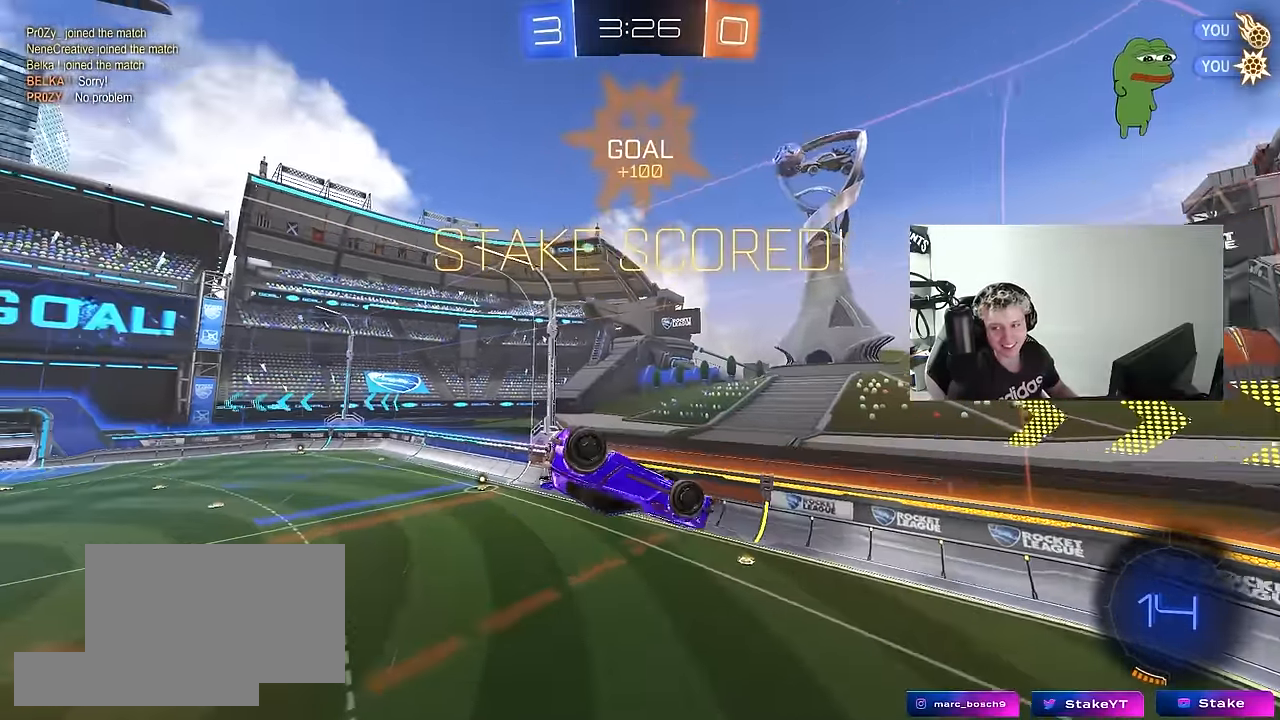
Gameplay with keyboard and mouse; each line is a JSON object with the keys and mouse buttons held at the frame after it. "events" lists presses ("down") and releases ("up") of "1", "2", "3", "4", "5", "a", "alt", "c", "caps_lock", "ctrl", "d", "e", "f", "g", "q", "r", "s", "shift", "space", "t", "tab", "v", "w", "x", "z", "mouse_left", "mouse_wheel" and "mouse_right" between this image and that frame as [ms after this image, input, new state], when the widget could be followed in between. "mouse_left", "mouse_wheel", "mouse_right" = the "left", "wheel", "right" buttons of the "mouse" list. No other keys are recorded. "wheel" means that the mouse wheel is clicked or scrolled. "mouse_move" is the direction in which the mouse moves at that frame (one of eight, or "still"), when it could be read.
{"keys": ["a", "q"], "mouse": [], "mouse_move": "still", "events": [[150, "d", "down"], [284, "d", "up"], [334, "a", "down"]]}
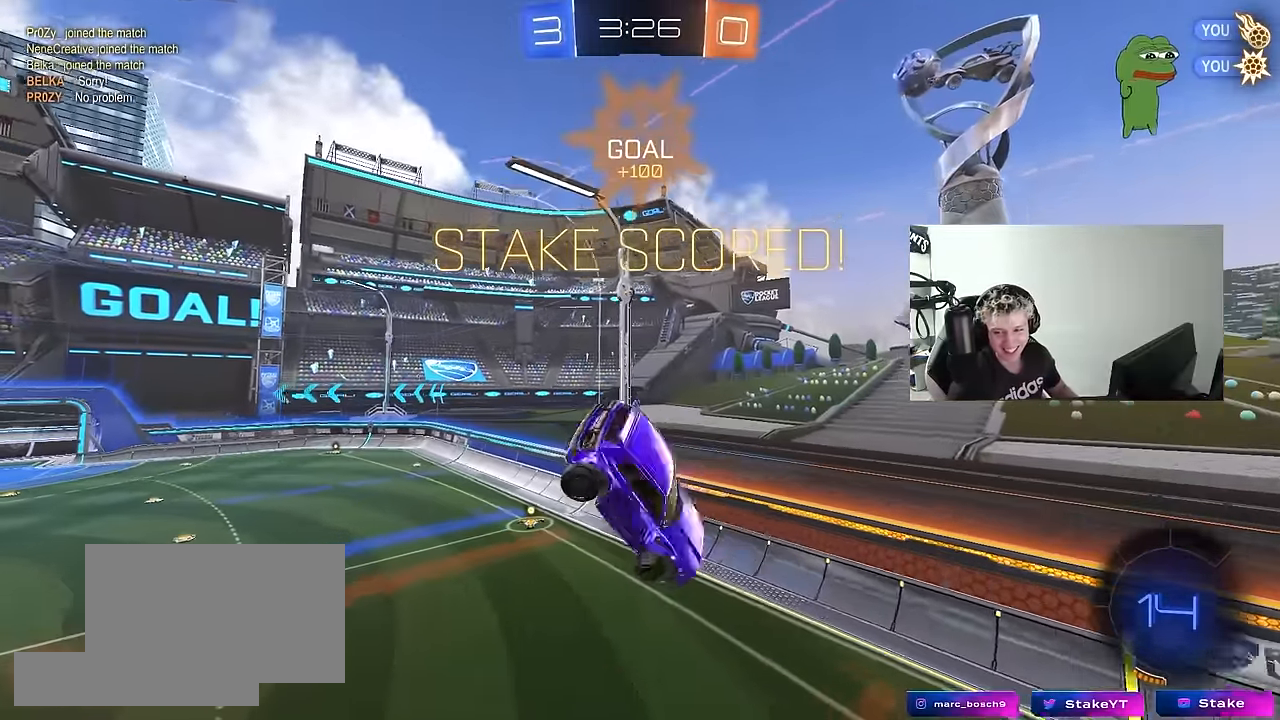
{"keys": [], "mouse": [], "mouse_move": "still", "events": [[67, "s", "down"], [350, "a", "up"], [350, "s", "up"], [400, "q", "up"]]}
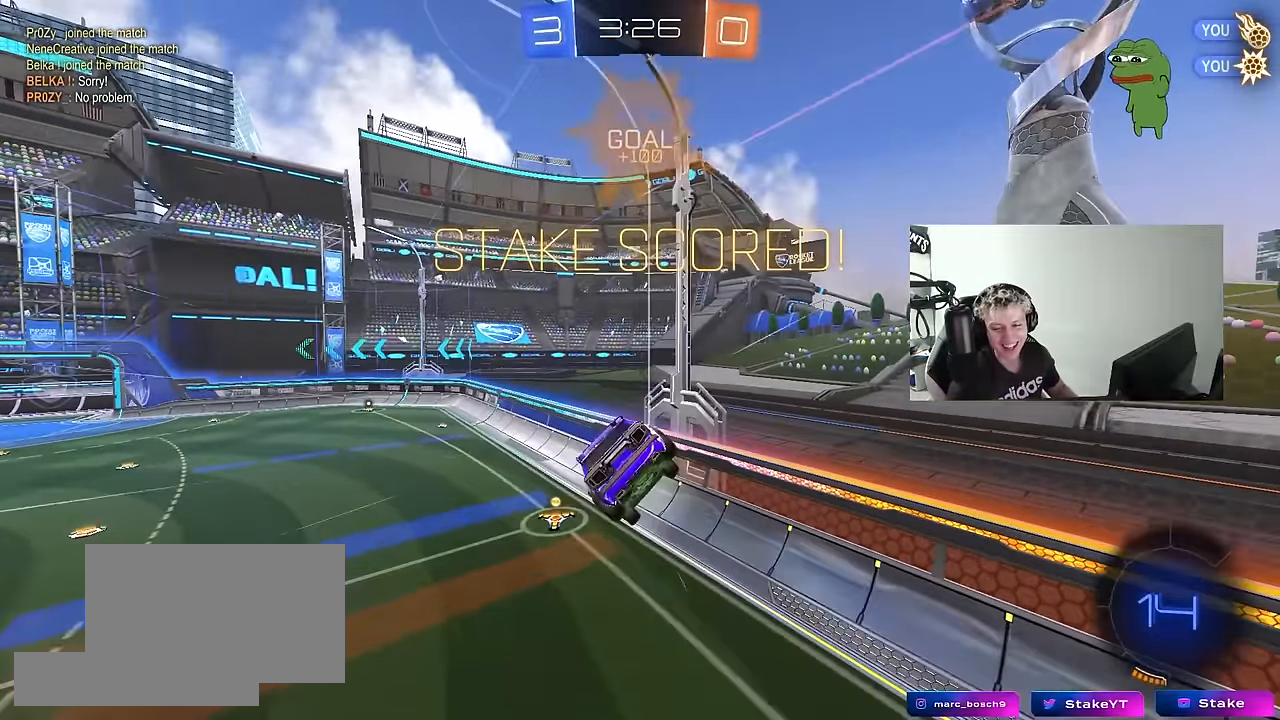
{"keys": ["d"], "mouse": [], "mouse_move": "still", "events": [[134, "d", "down"], [167, "shift", "down"], [217, "d", "up"], [267, "shift", "up"], [500, "d", "down"]]}
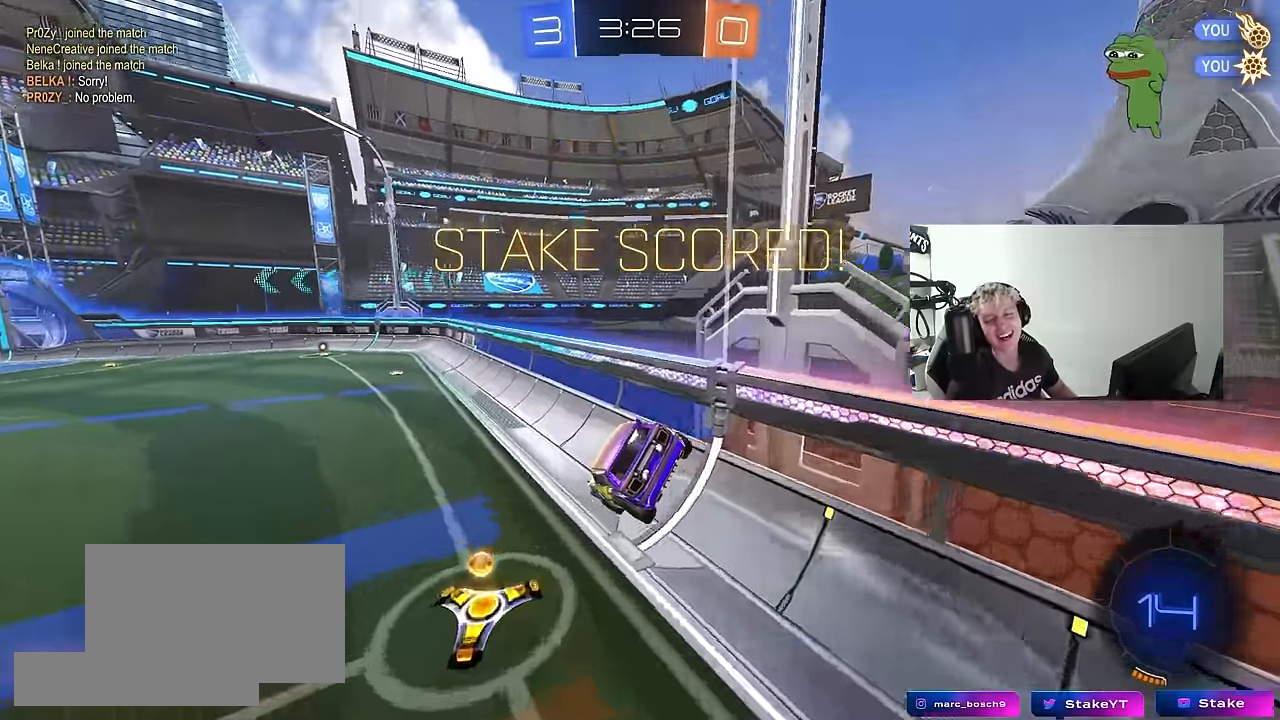
{"keys": ["w"], "mouse": [], "mouse_move": "still", "events": [[150, "d", "up"], [334, "w", "down"]]}
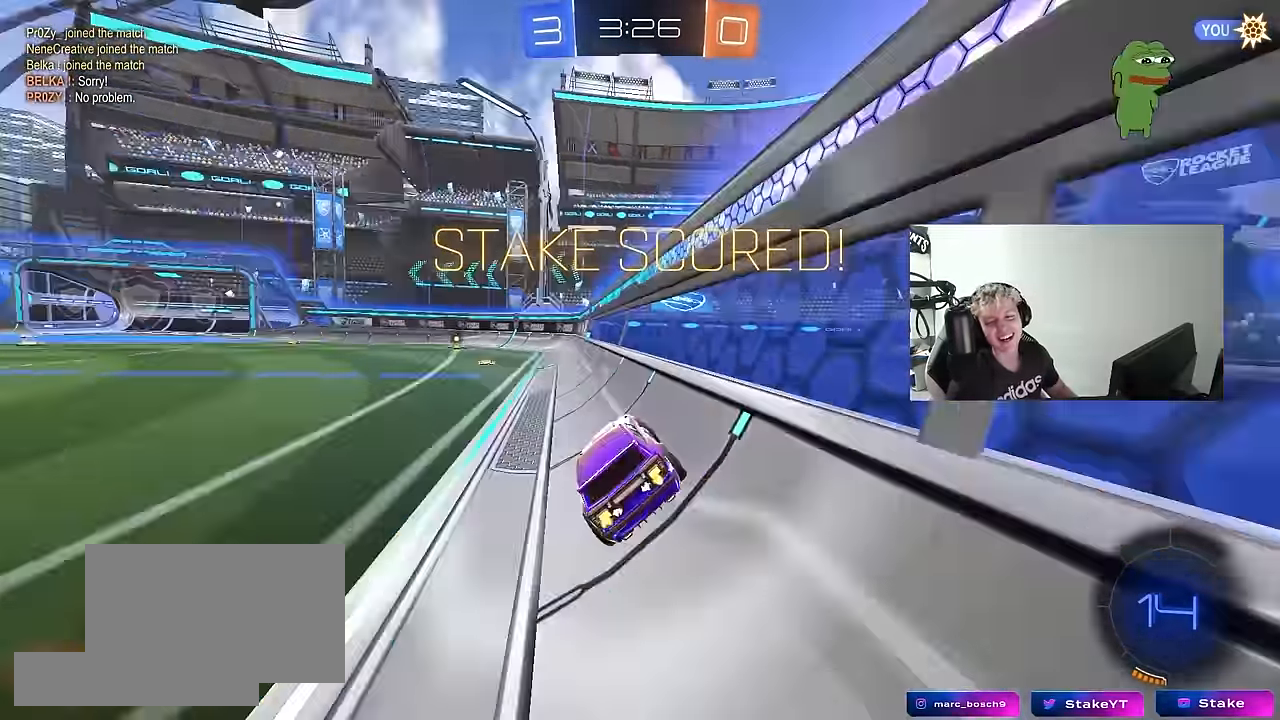
{"keys": [], "mouse": [], "mouse_move": "still", "events": [[67, "mouse_right", "down"], [117, "w", "up"], [167, "mouse_right", "up"], [200, "d", "down"], [200, "s", "down"], [200, "shift", "down"], [350, "d", "up"], [350, "s", "up"], [400, "shift", "up"]]}
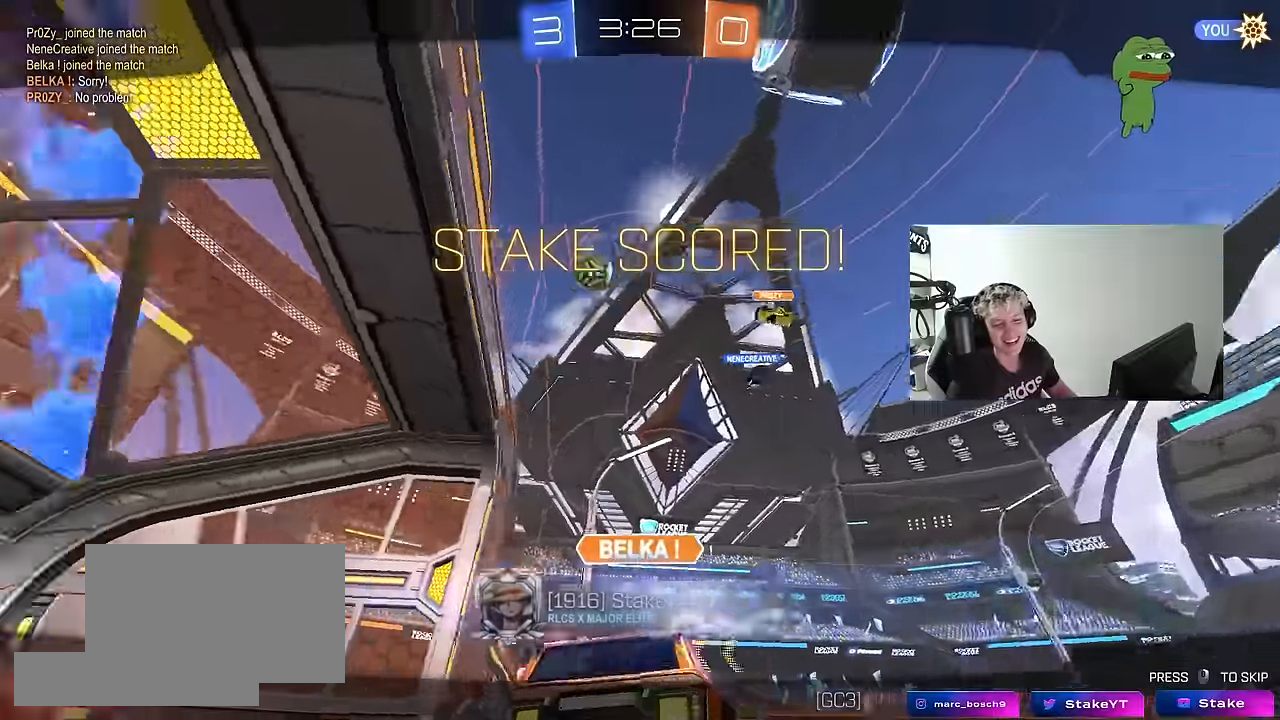
{"keys": [], "mouse": [], "mouse_move": "still", "events": []}
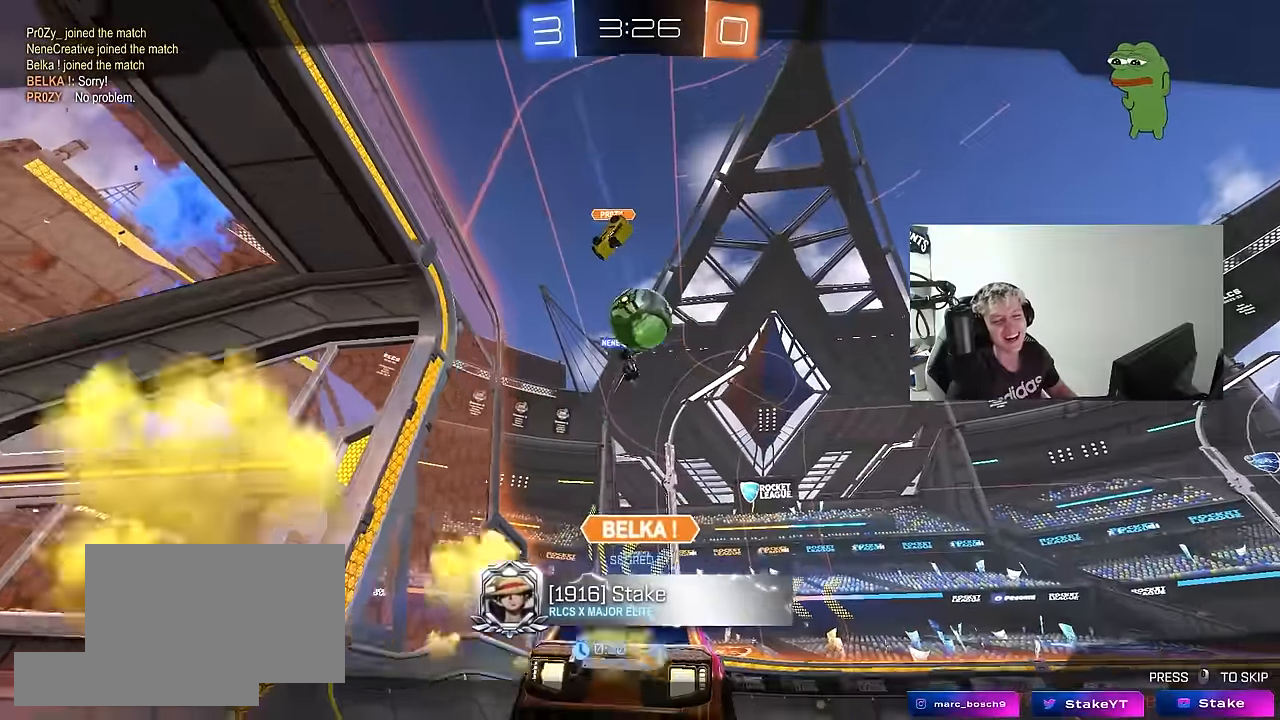
{"keys": [], "mouse": [], "mouse_move": "still", "events": []}
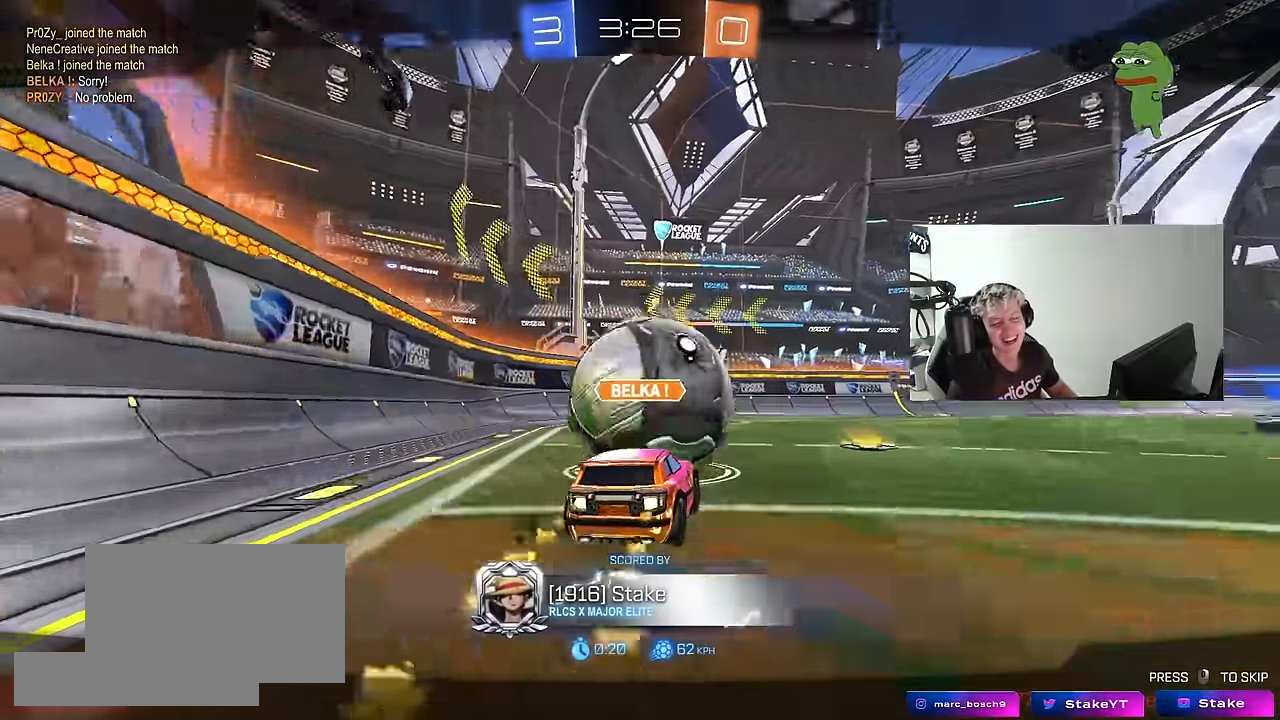
{"keys": [], "mouse": [], "mouse_move": "still", "events": []}
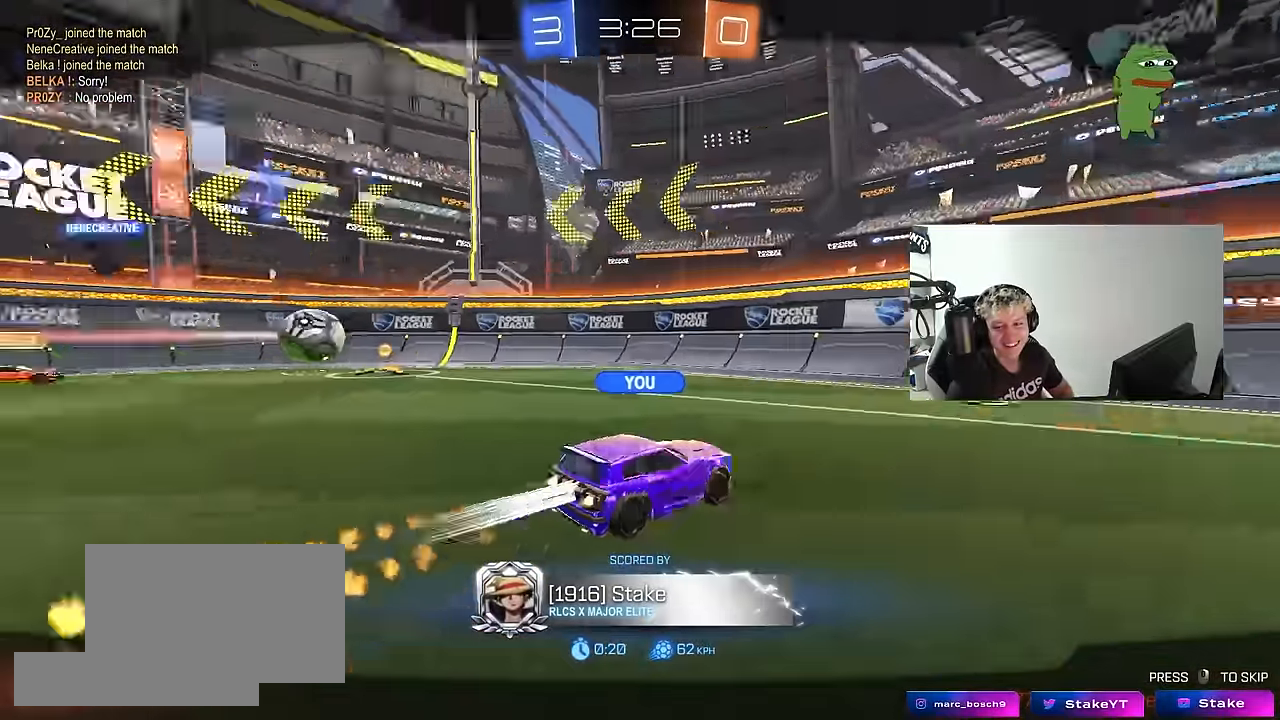
{"keys": [], "mouse": [], "mouse_move": "still", "events": []}
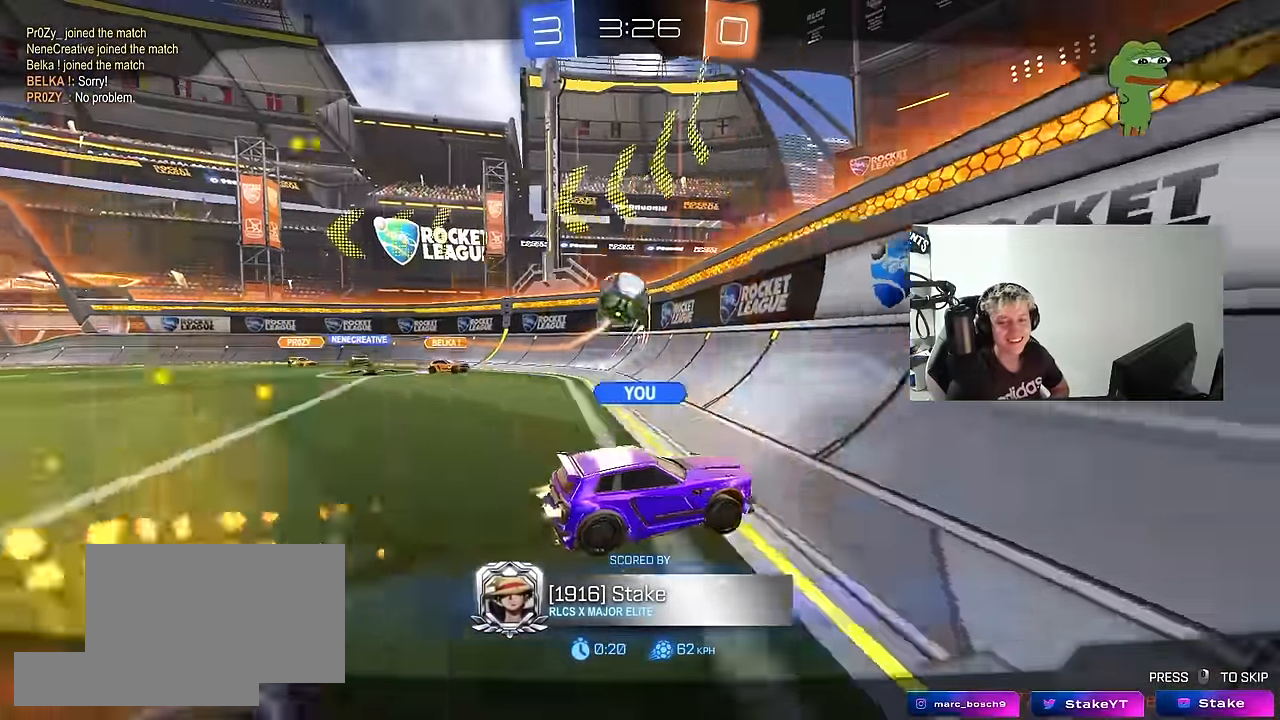
{"keys": [], "mouse": [], "mouse_move": "still", "events": []}
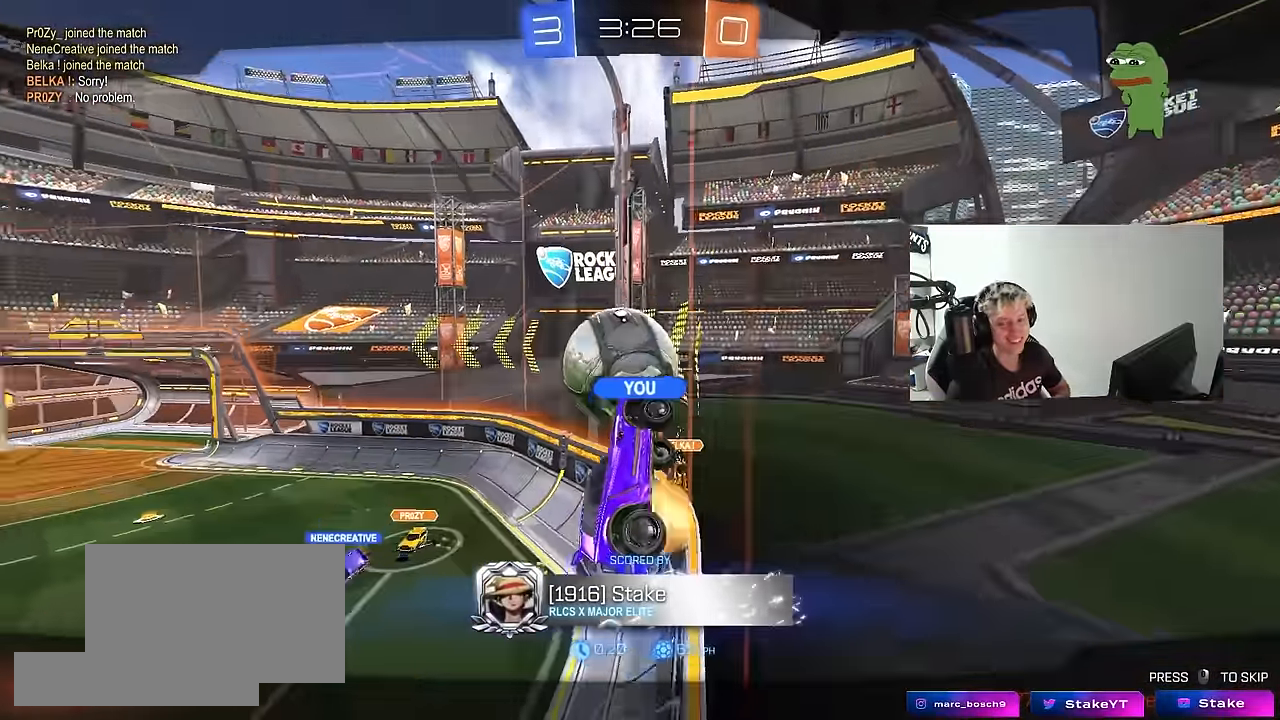
{"keys": [], "mouse": [], "mouse_move": "still", "events": []}
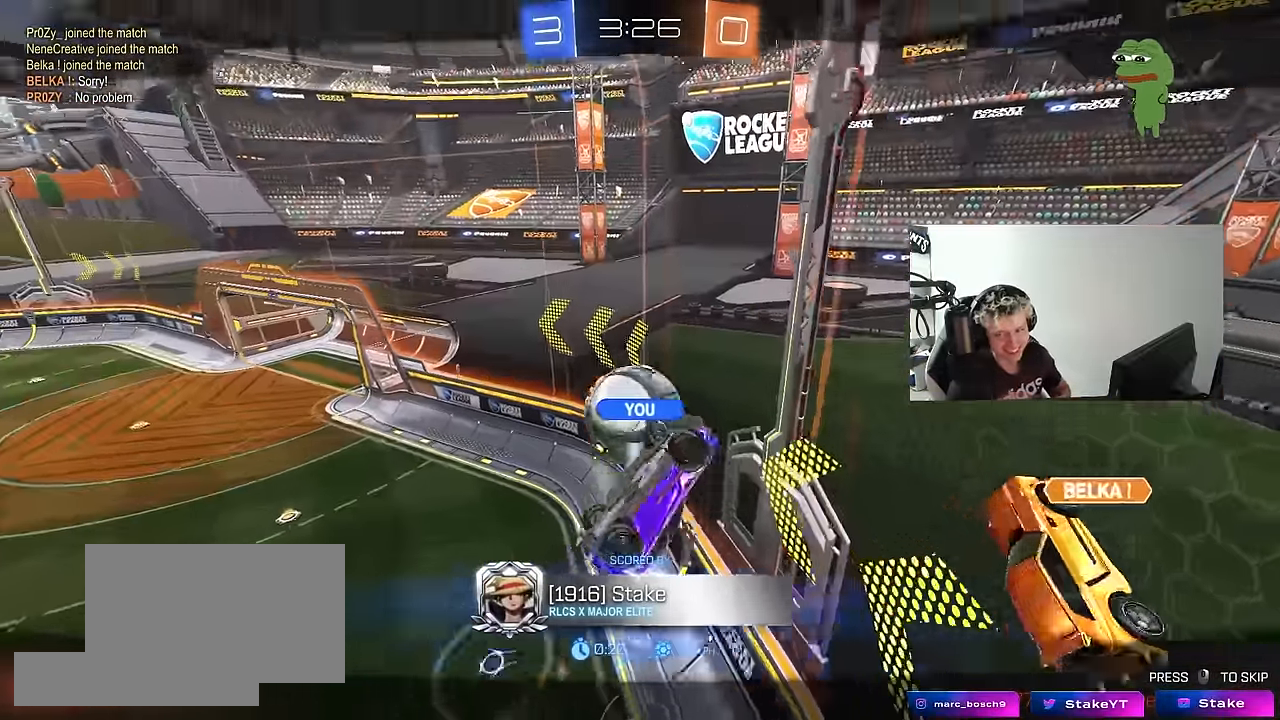
{"keys": [], "mouse": [], "mouse_move": "right", "events": []}
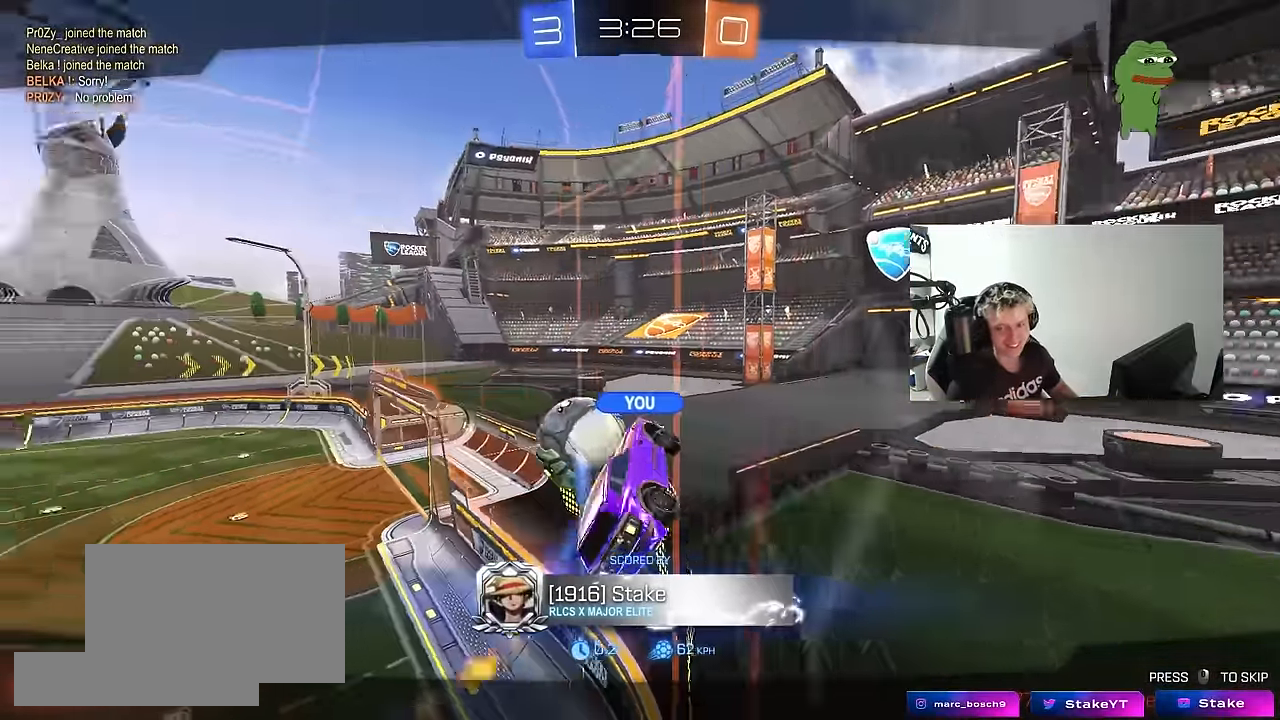
{"keys": [], "mouse": [], "mouse_move": "still", "events": []}
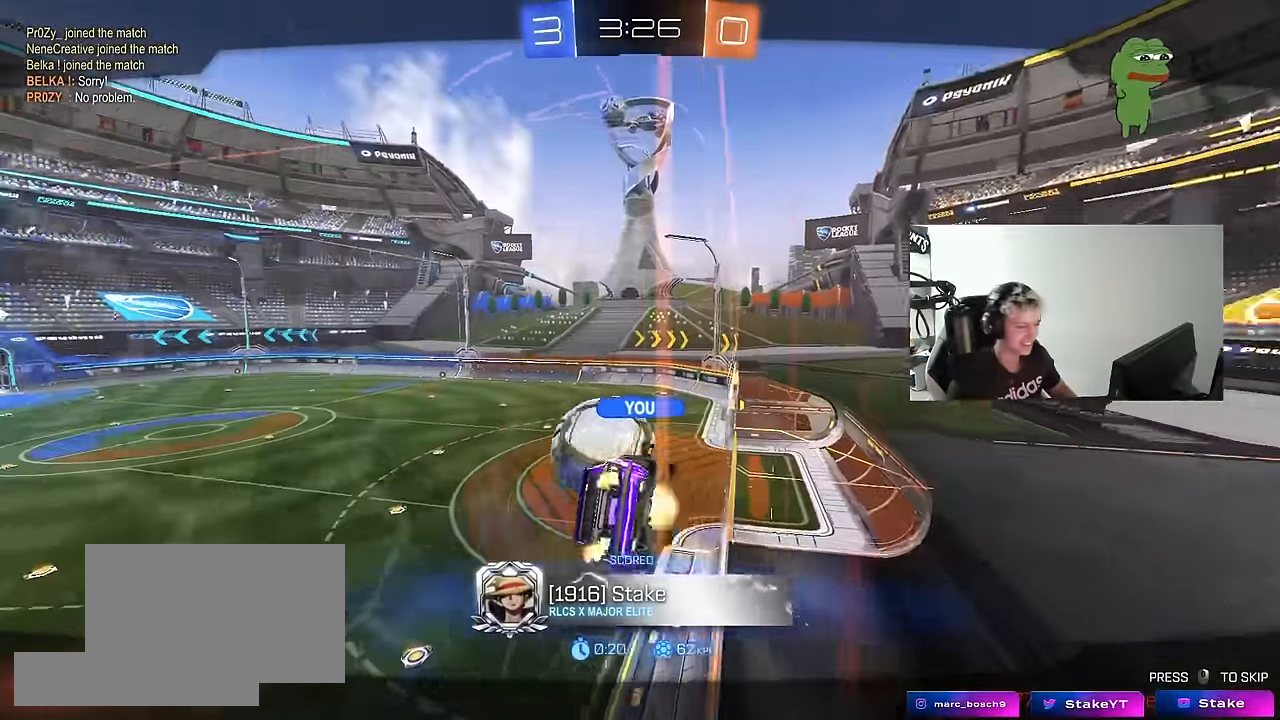
{"keys": [], "mouse": [], "mouse_move": "still", "events": []}
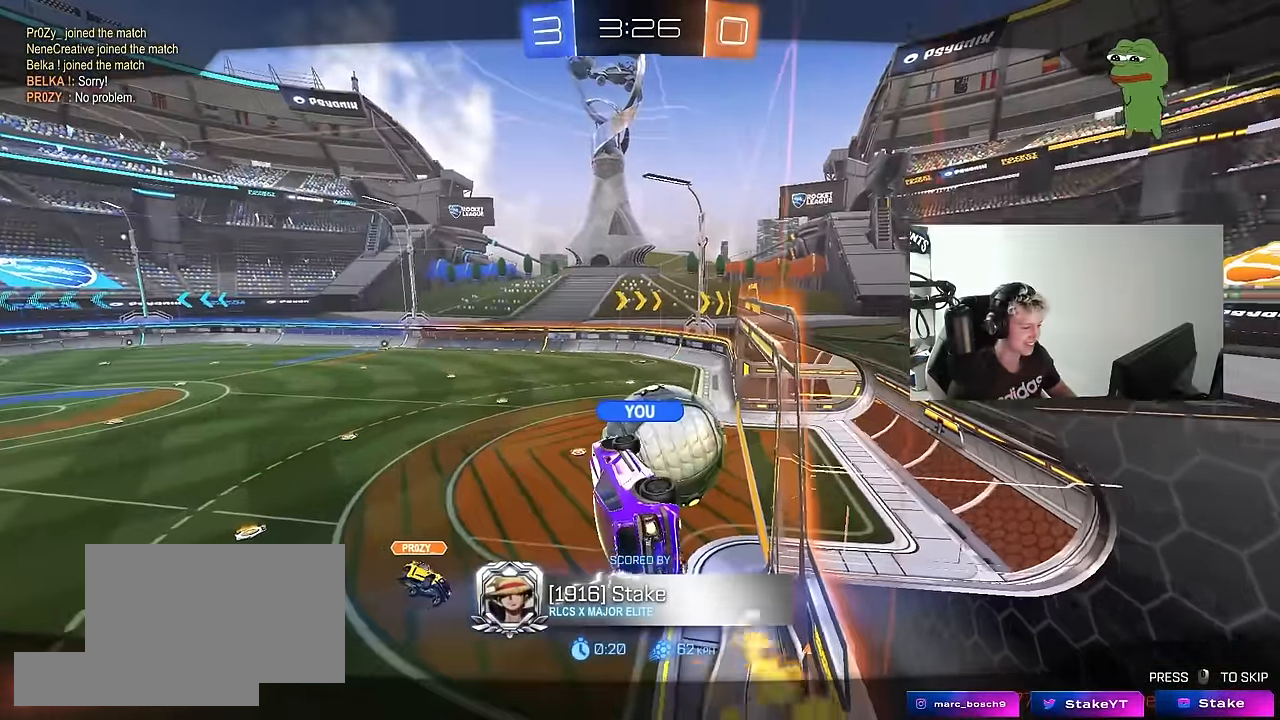
{"keys": [], "mouse": [], "mouse_move": "still", "events": []}
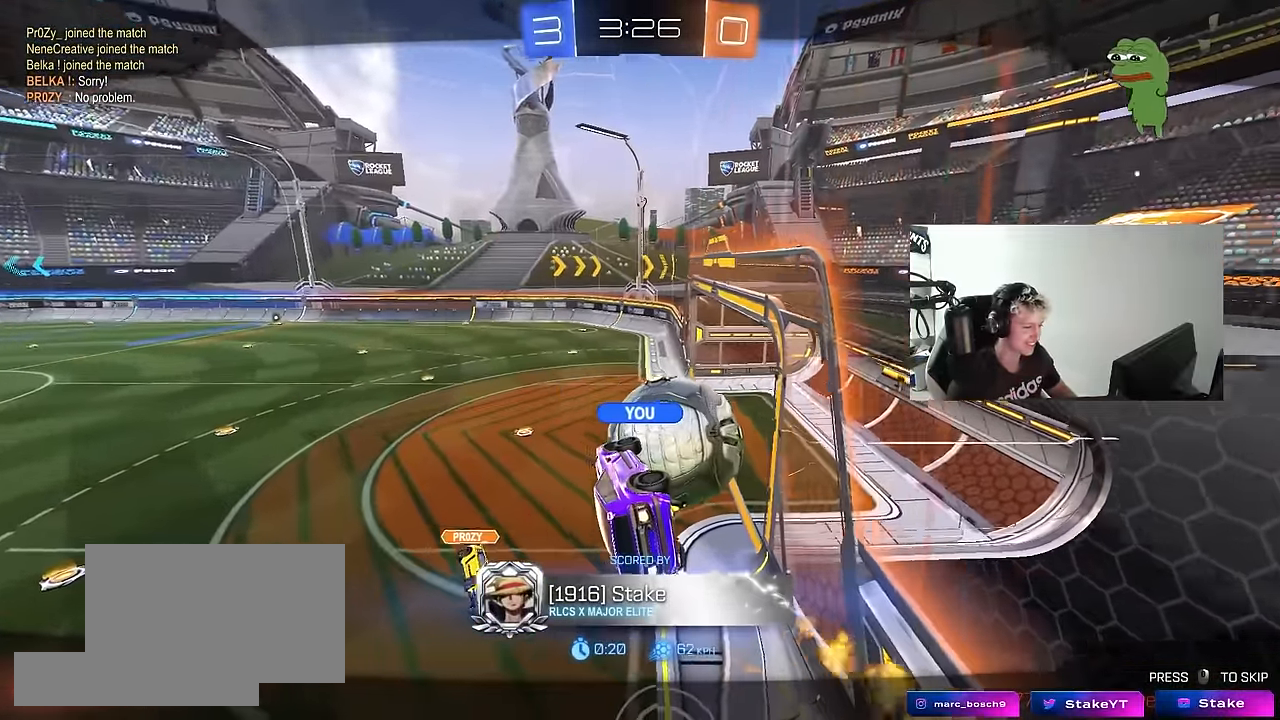
{"keys": [], "mouse": [], "mouse_move": "still", "events": []}
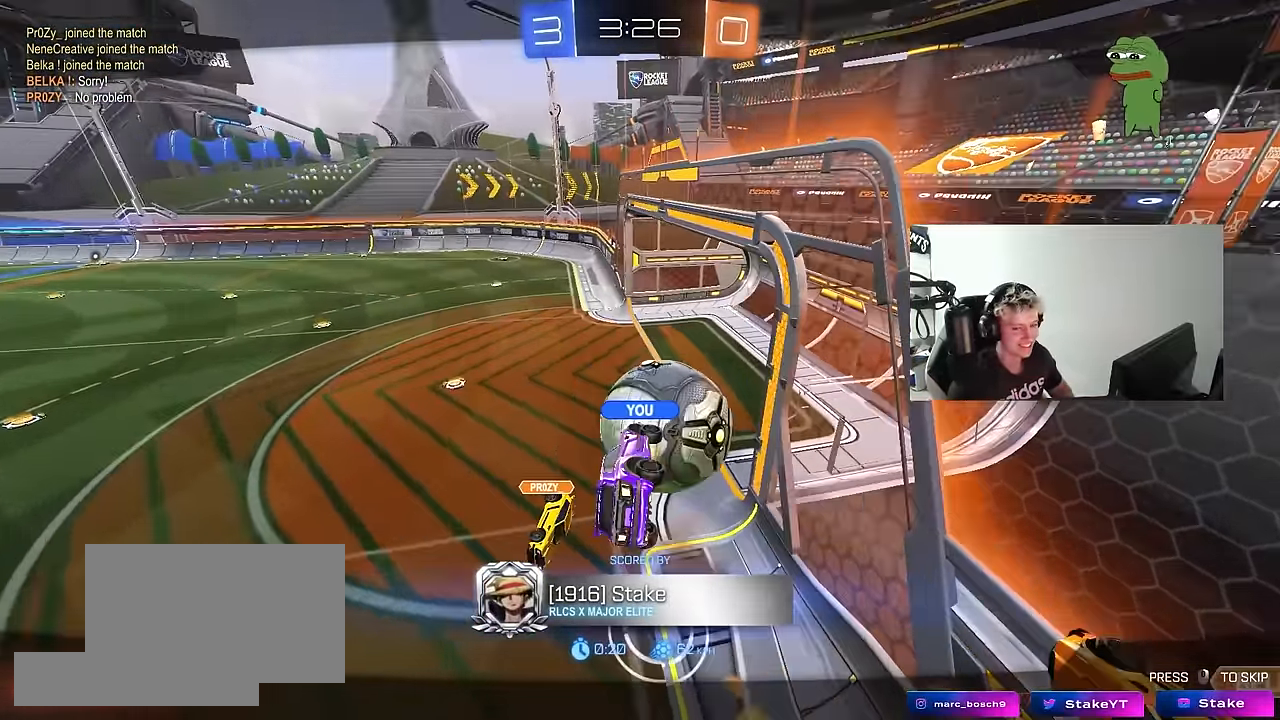
{"keys": [], "mouse": [], "mouse_move": "still", "events": []}
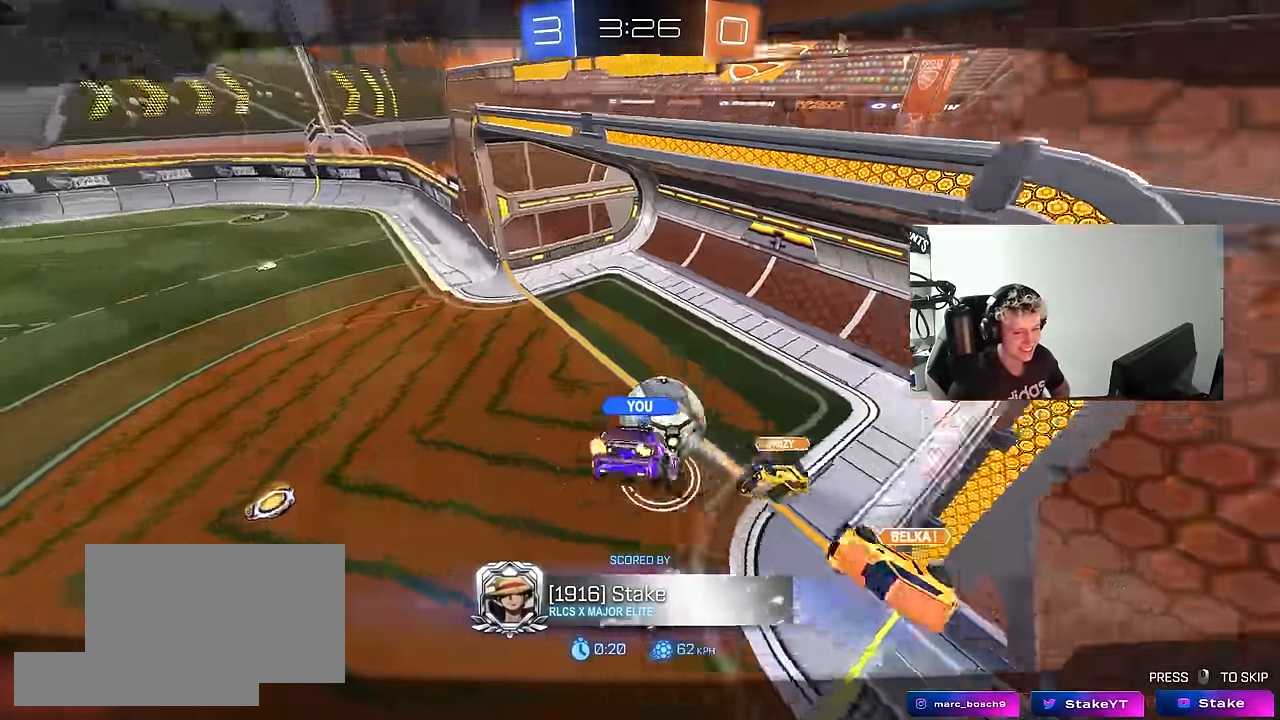
{"keys": [], "mouse": ["right"], "mouse_move": "down-left", "events": [[134, "mouse_right", "down"], [267, "mouse_right", "up"], [417, "mouse_right", "down"]]}
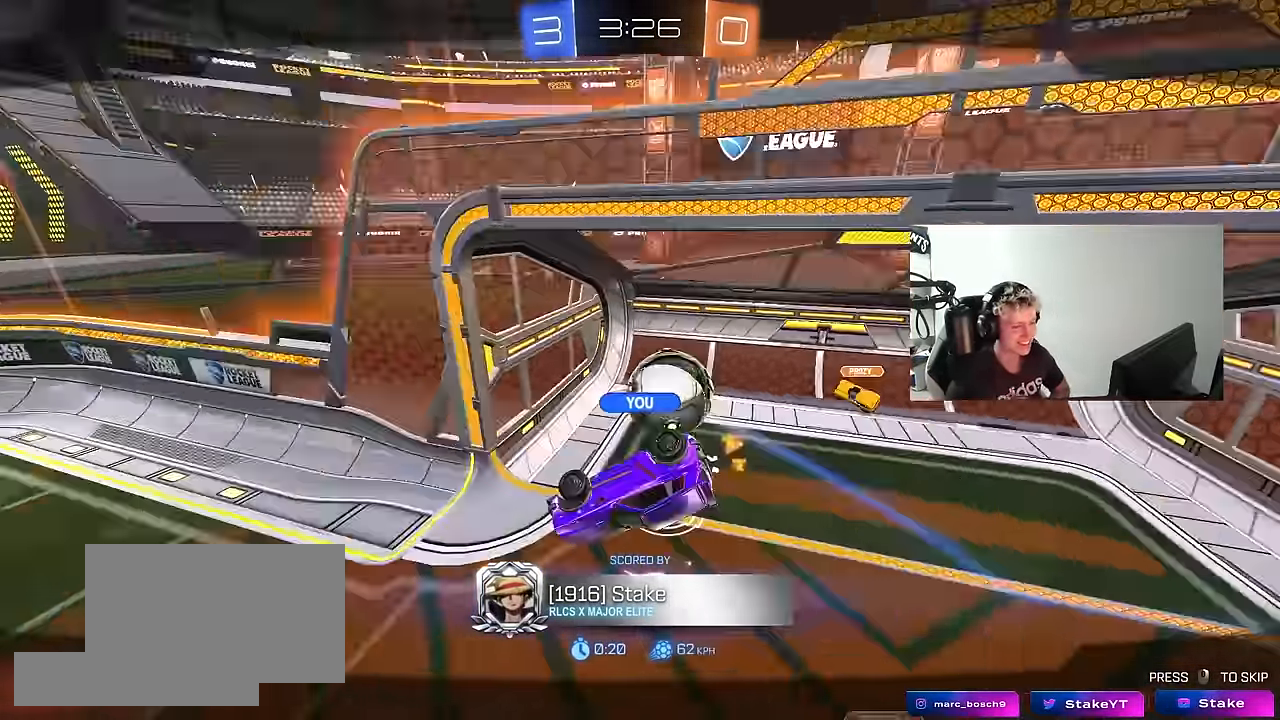
{"keys": [], "mouse": [], "mouse_move": "still", "events": [[84, "mouse_right", "up"]]}
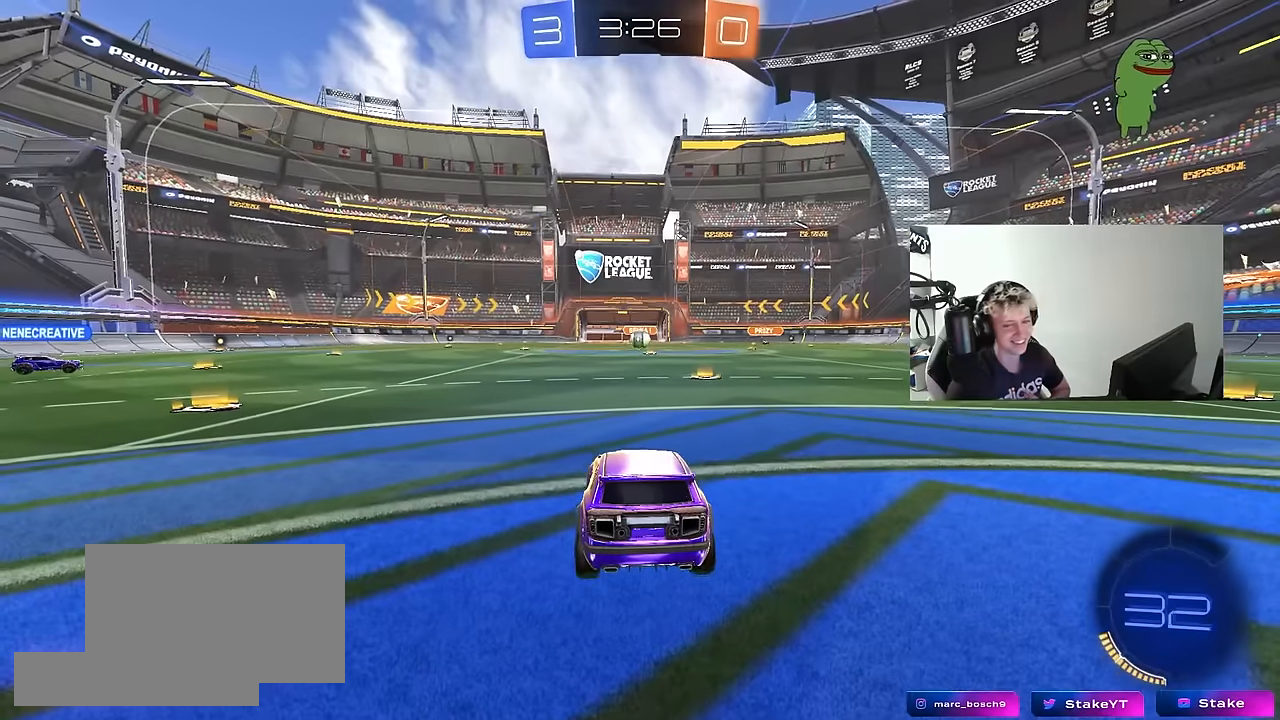
{"keys": [], "mouse": [], "mouse_move": "still", "events": []}
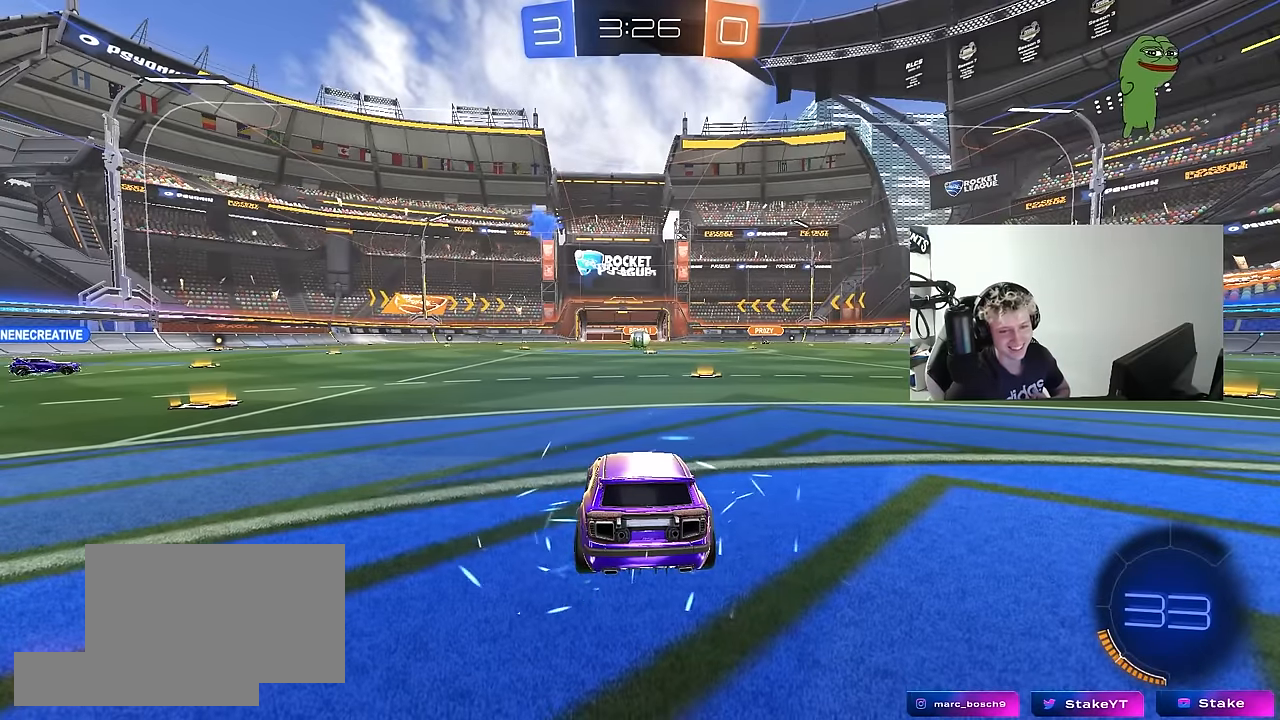
{"keys": [], "mouse": [], "mouse_move": "still", "events": []}
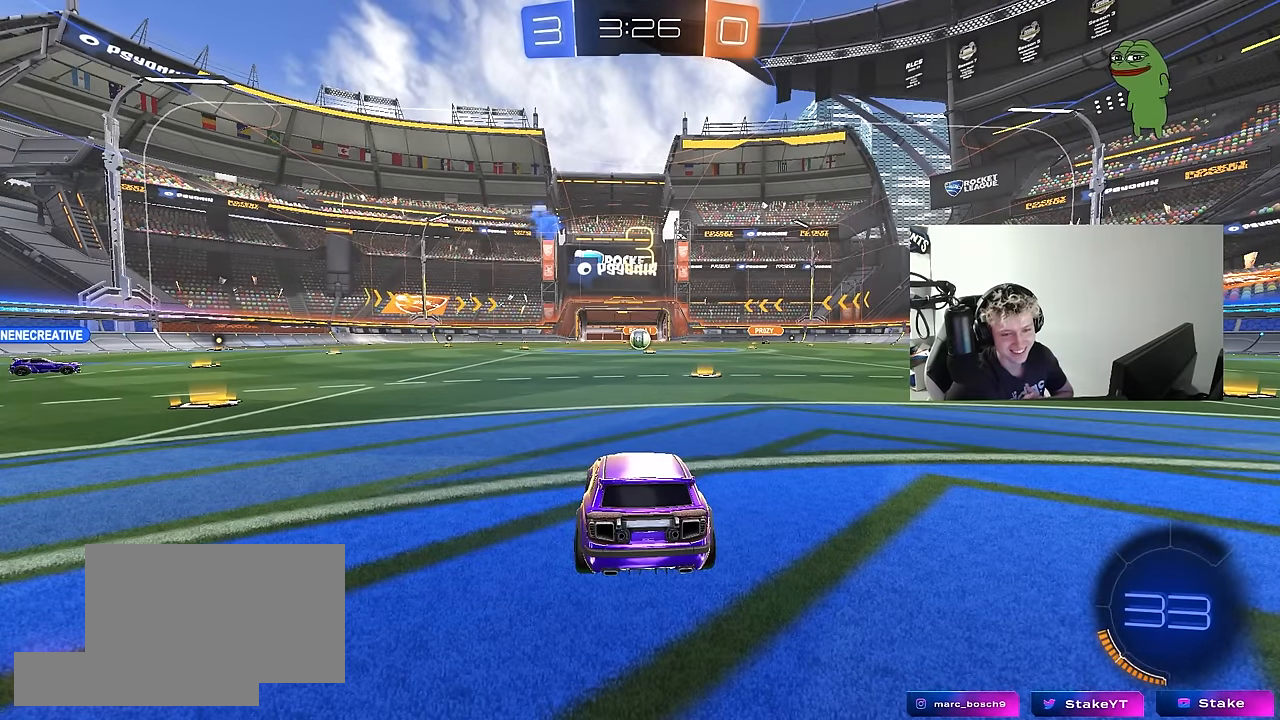
{"keys": [], "mouse": [], "mouse_move": "still", "events": []}
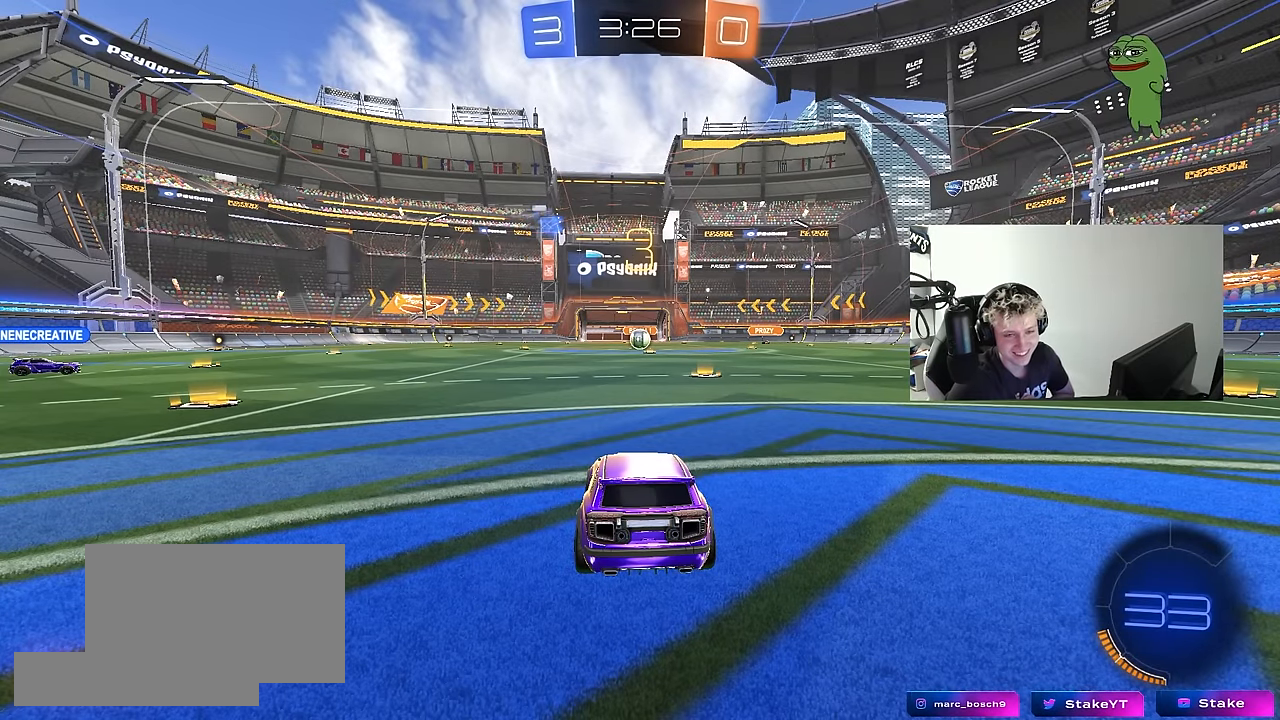
{"keys": [], "mouse": [], "mouse_move": "still", "events": []}
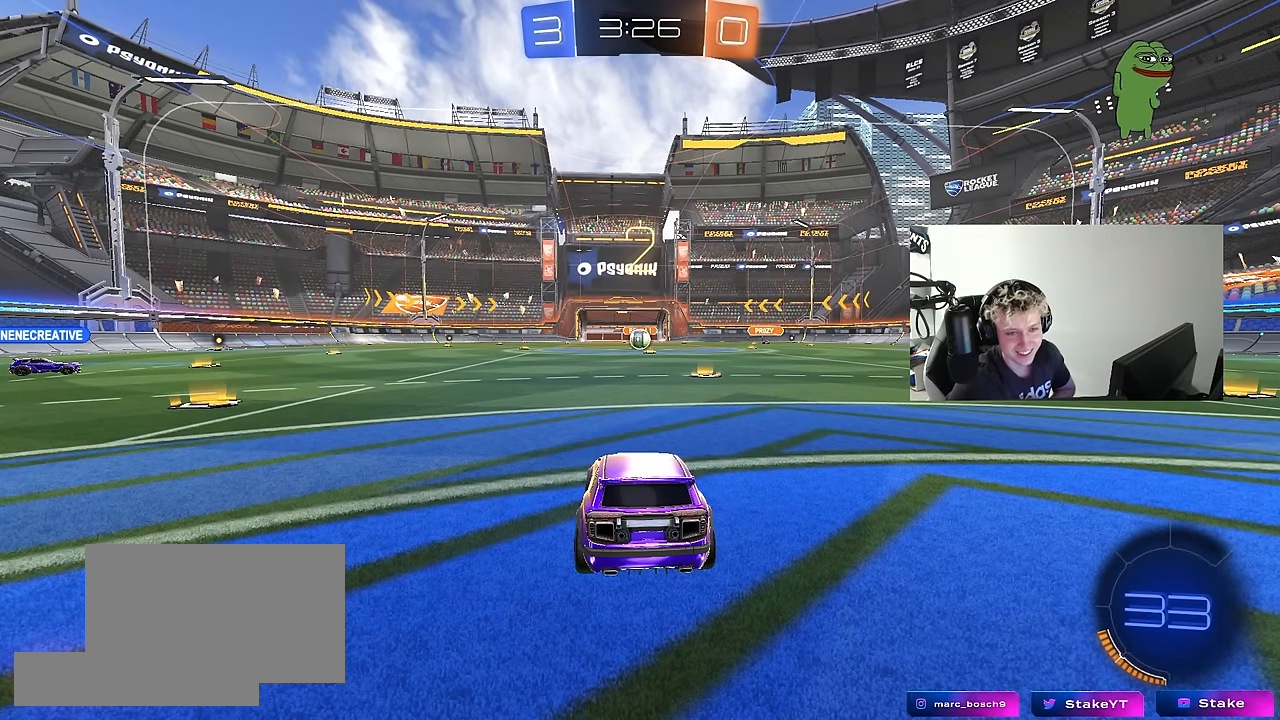
{"keys": [], "mouse": [], "mouse_move": "still", "events": []}
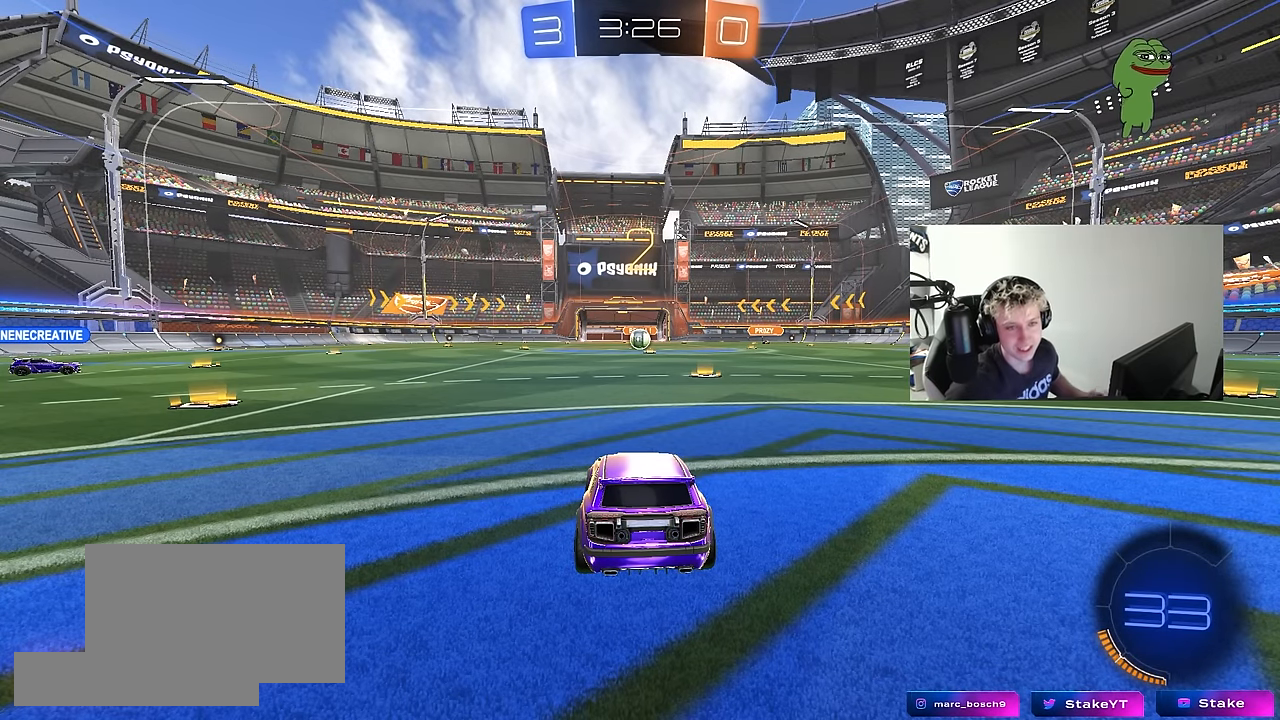
{"keys": [], "mouse": ["left"], "mouse_move": "right", "events": [[383, "mouse_left", "down"]]}
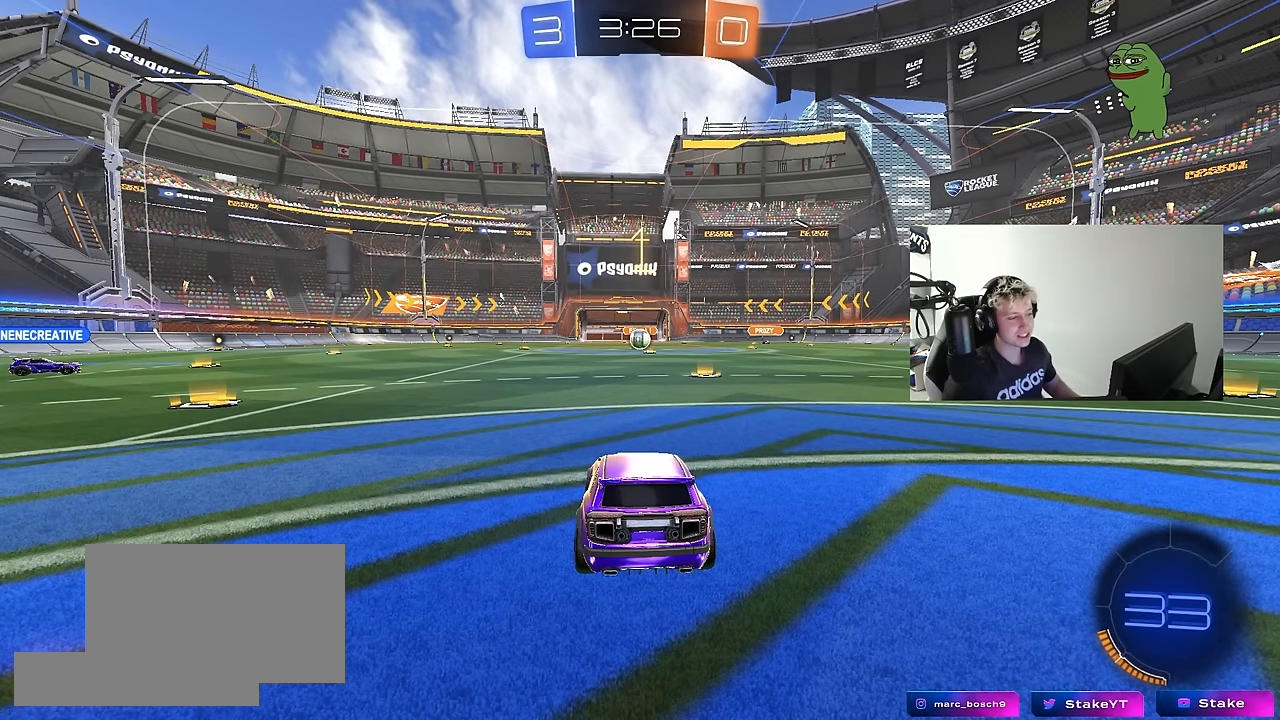
{"keys": ["tab", "w"], "mouse": [], "mouse_move": "left", "events": [[116, "w", "down"], [166, "mouse_left", "up"], [400, "tab", "down"]]}